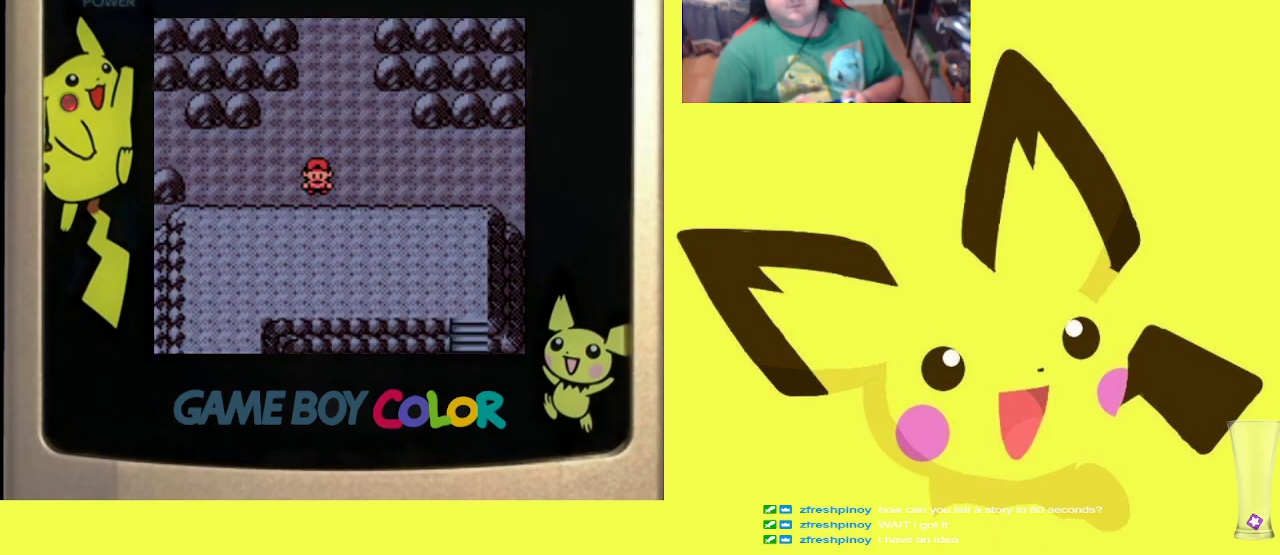
Gameplay with a controller (PlayStation layout); each line is a JSON object with the inputs held at the frame after it. "events" lists button and stick changes between this image and that frame as [ms after this image, input, new state], when the widget could be followed in between. Not read: left_stick right_stick.
{"buttons": [], "events": [[183, "R1", "up"]]}
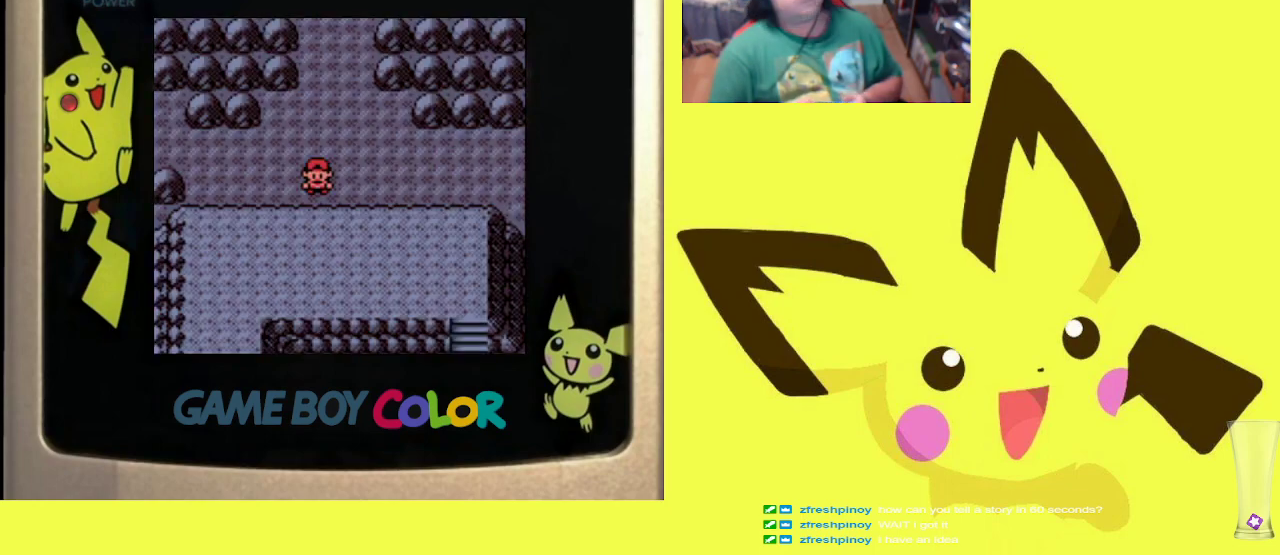
{"buttons": [], "events": []}
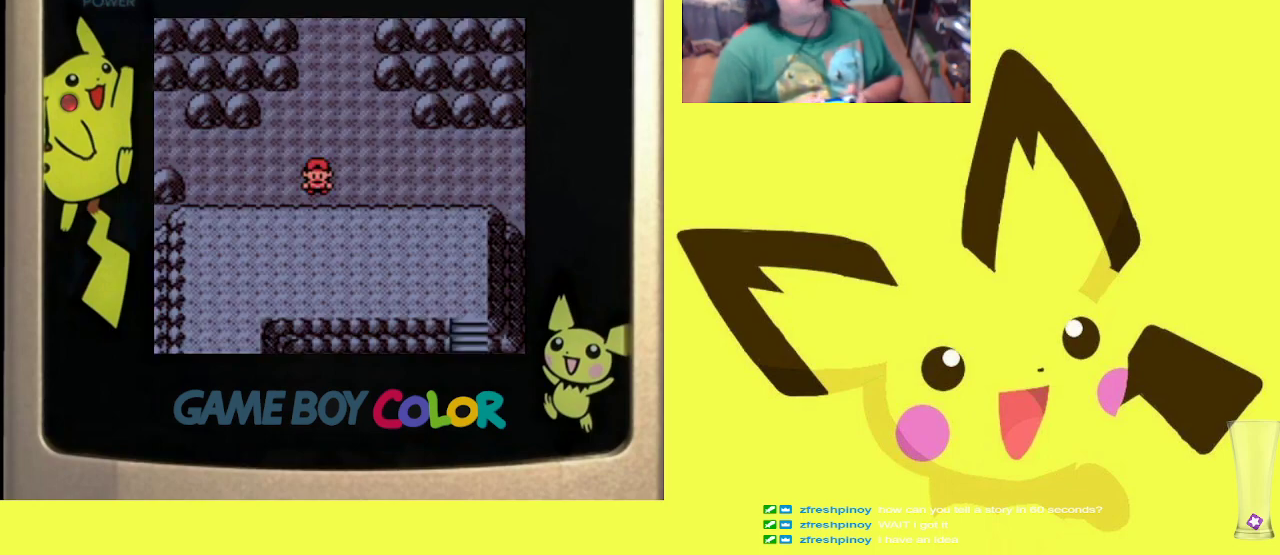
{"buttons": [], "events": []}
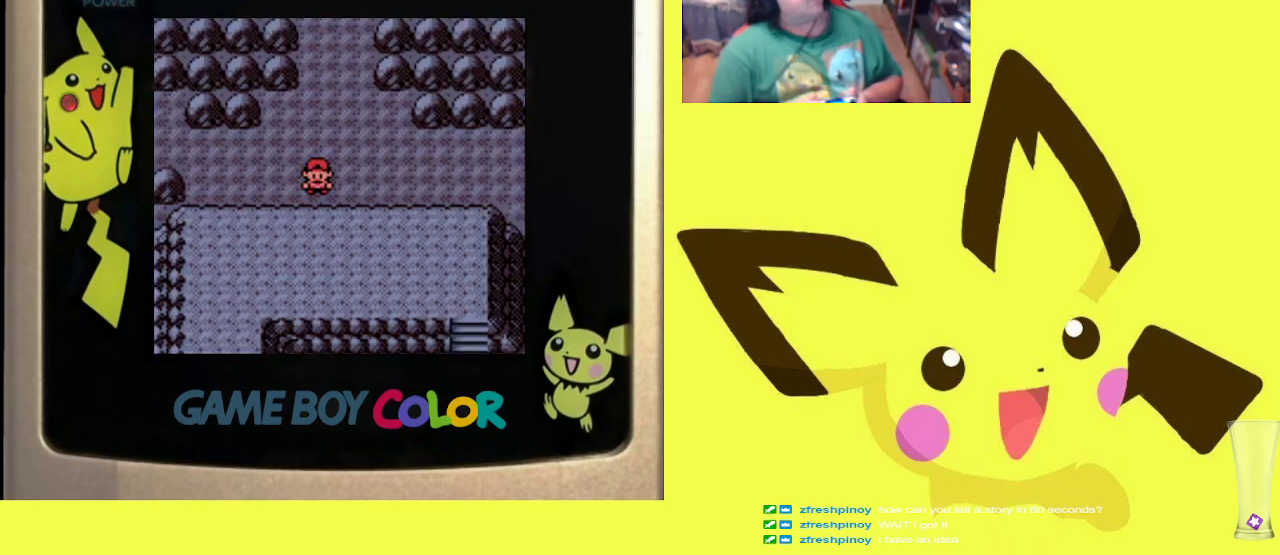
{"buttons": [], "events": []}
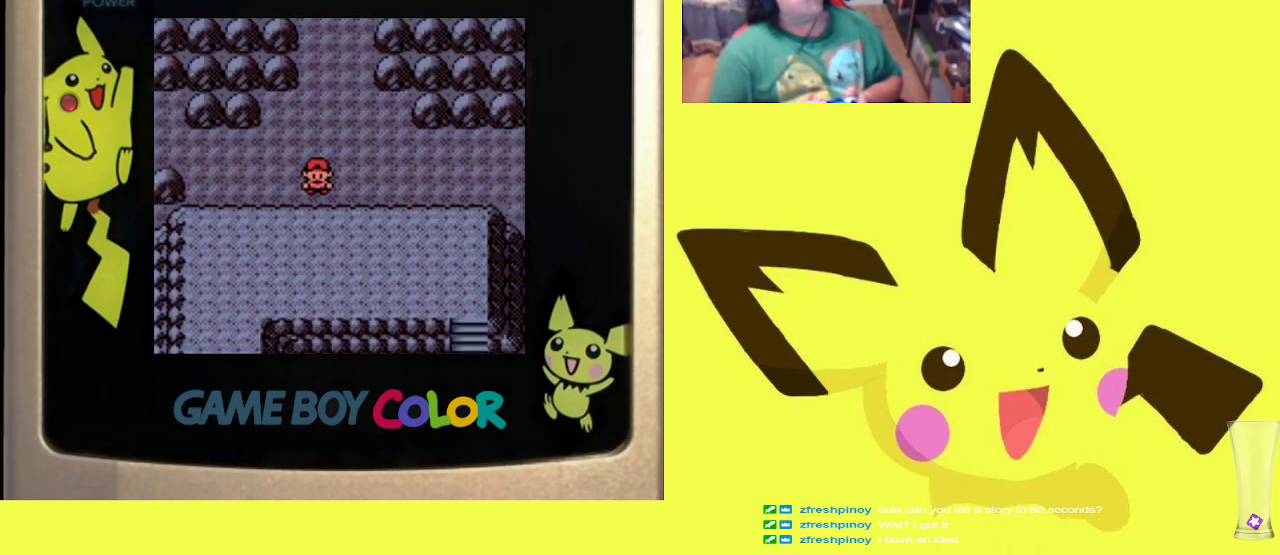
{"buttons": ["R1", "DPAD_DOWN"], "events": [[67, "DPAD_UP", "down"], [67, "R1", "down"], [267, "DPAD_UP", "up"], [333, "DPAD_DOWN", "down"]]}
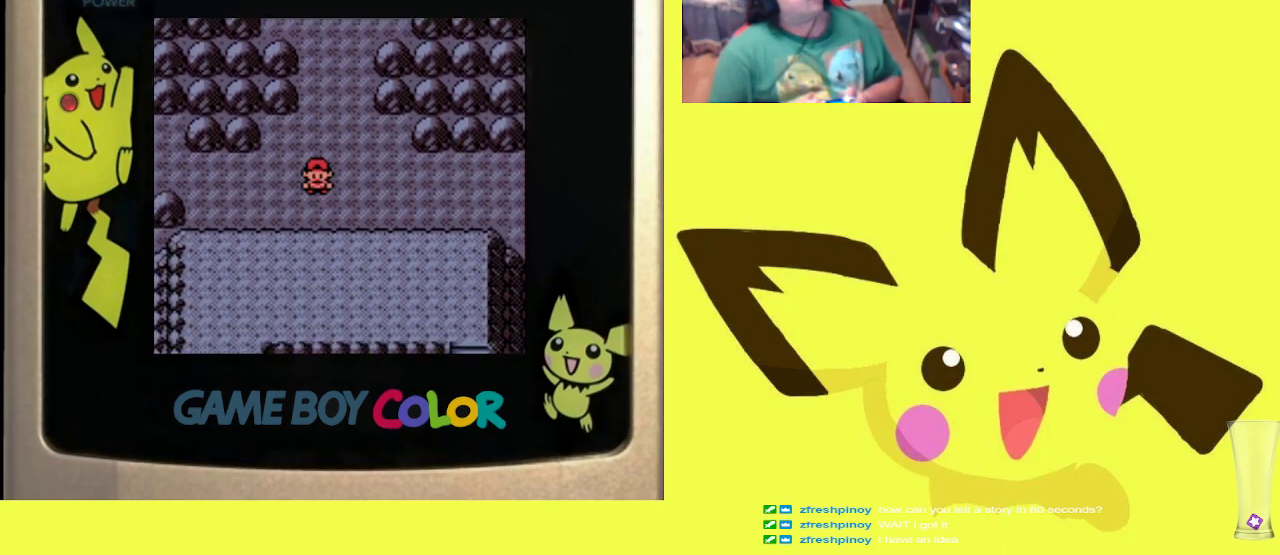
{"buttons": ["R1", "DPAD_DOWN"], "events": [[33, "DPAD_DOWN", "up"], [133, "DPAD_UP", "down"], [333, "DPAD_UP", "up"], [433, "DPAD_DOWN", "down"]]}
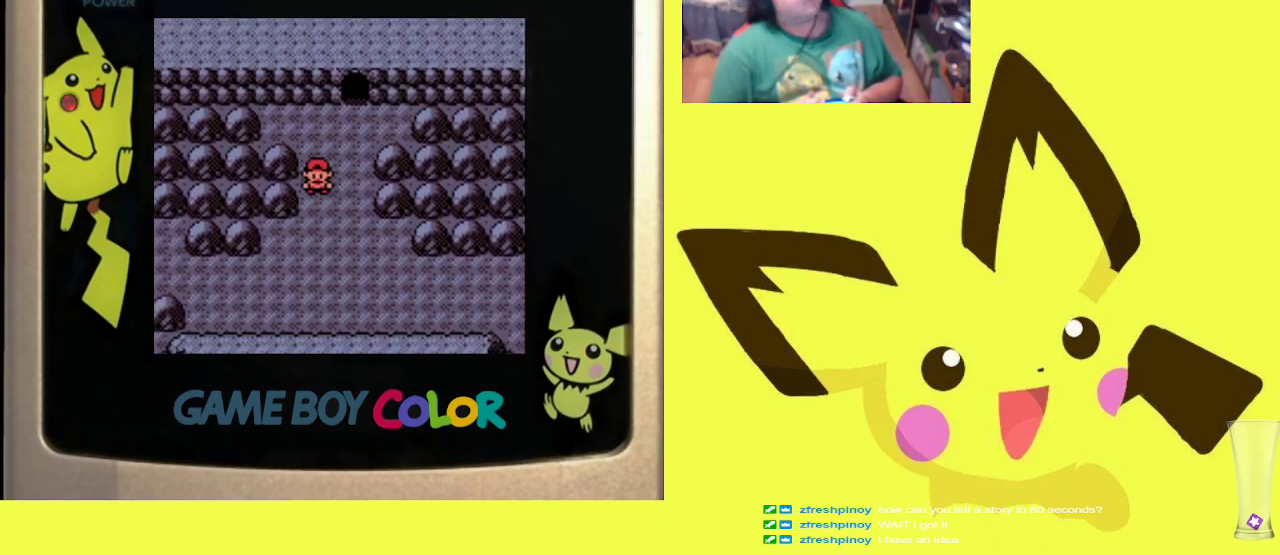
{"buttons": ["R1"], "events": [[150, "DPAD_DOWN", "up"], [217, "DPAD_UP", "down"], [433, "DPAD_UP", "up"]]}
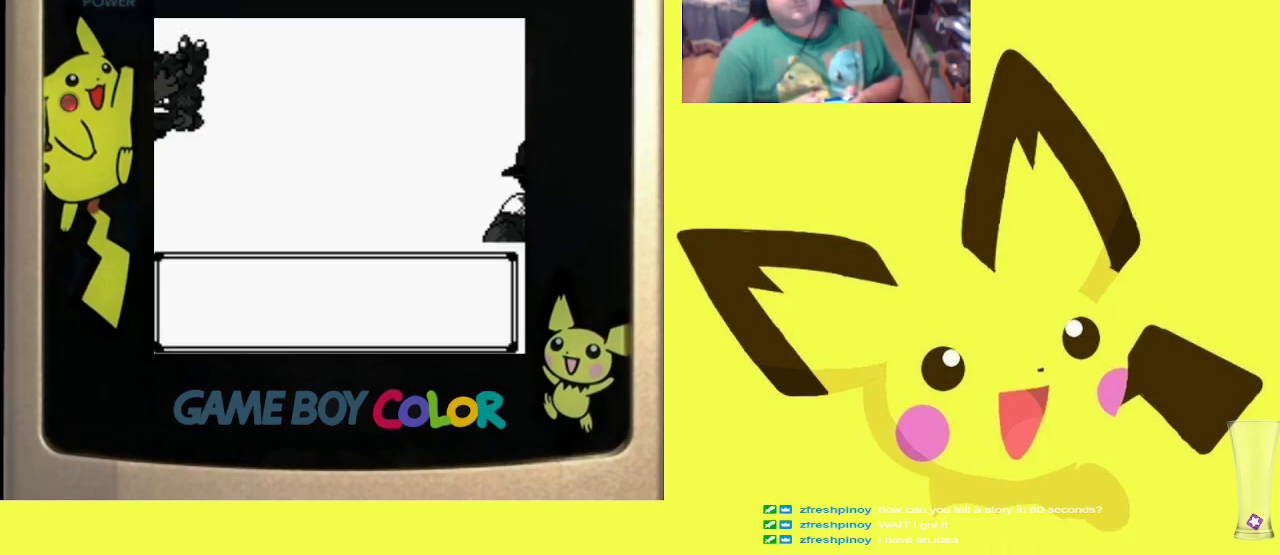
{"buttons": ["R1"], "events": [[83, "CIRCLE", "down"], [217, "CIRCLE", "up"], [283, "CIRCLE", "down"], [400, "CIRCLE", "up"]]}
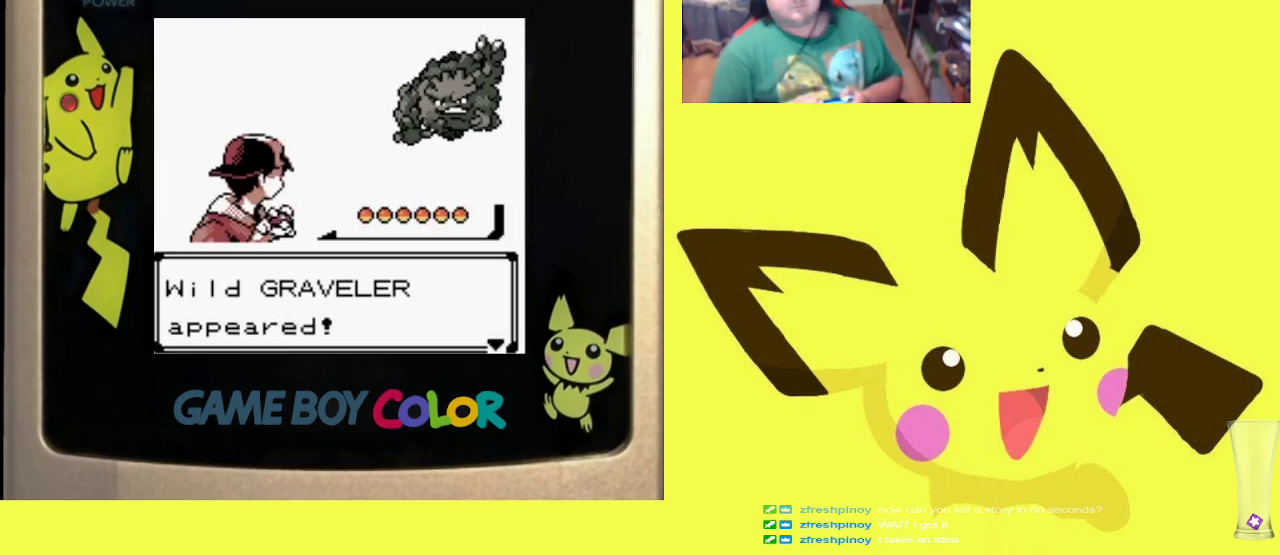
{"buttons": ["R1"], "events": [[183, "CIRCLE", "down"], [317, "CIRCLE", "up"]]}
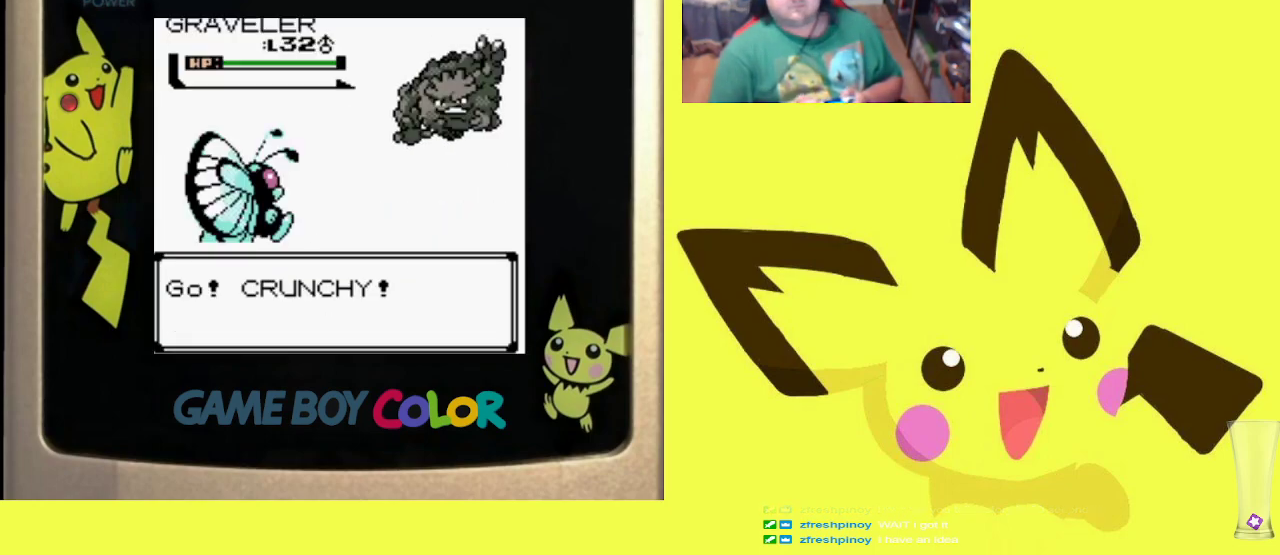
{"buttons": ["CIRCLE", "R1"], "events": [[183, "CIRCLE", "down"], [317, "CIRCLE", "up"], [400, "DPAD_UP", "down"], [500, "CIRCLE", "down"], [500, "DPAD_UP", "up"]]}
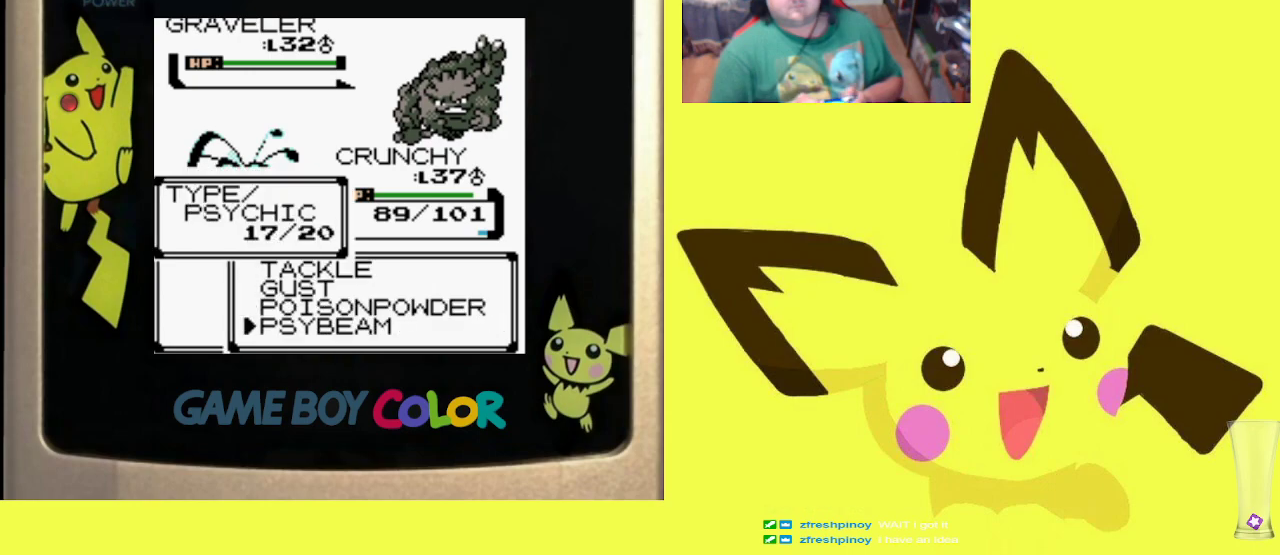
{"buttons": ["R1"], "events": [[117, "CIRCLE", "up"], [217, "CIRCLE", "down"], [300, "CIRCLE", "up"], [400, "CIRCLE", "down"], [500, "CIRCLE", "up"]]}
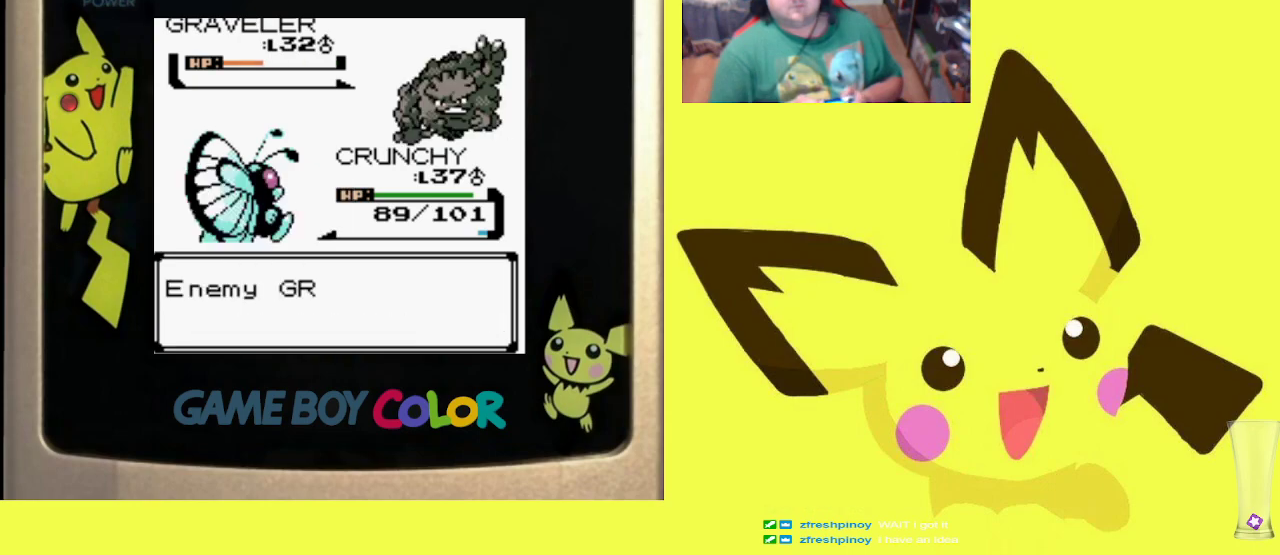
{"buttons": ["CIRCLE", "R1"], "events": [[100, "CIRCLE", "down"], [200, "CIRCLE", "up"], [267, "CIRCLE", "down"], [383, "CIRCLE", "up"], [467, "CIRCLE", "down"]]}
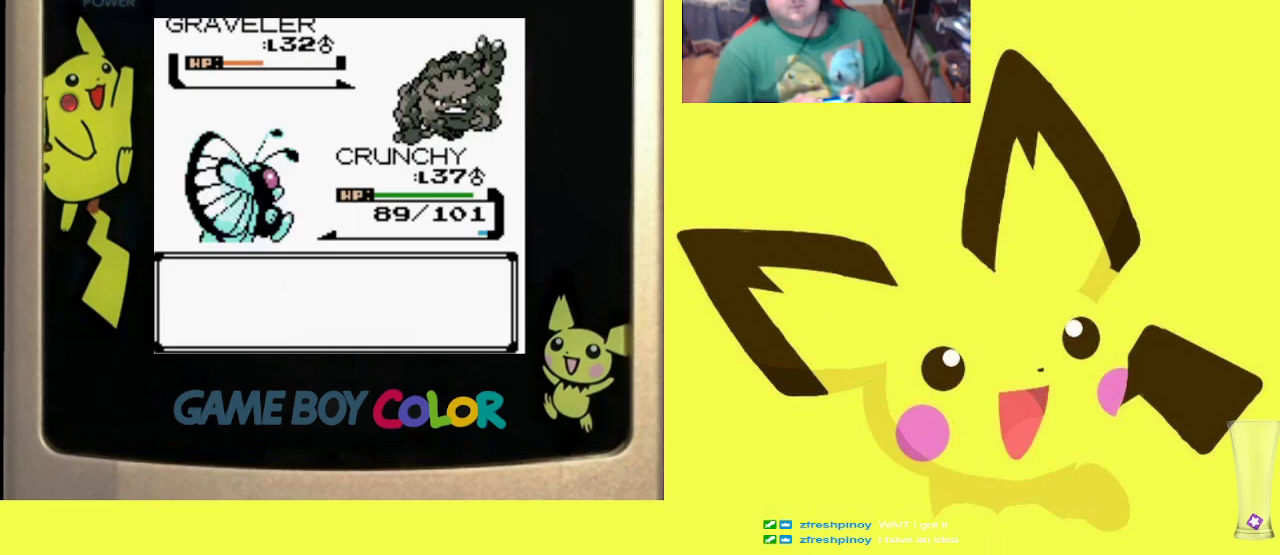
{"buttons": ["R1"], "events": [[67, "CIRCLE", "up"], [167, "CIRCLE", "down"], [283, "CIRCLE", "up"], [367, "CIRCLE", "down"], [483, "CIRCLE", "up"]]}
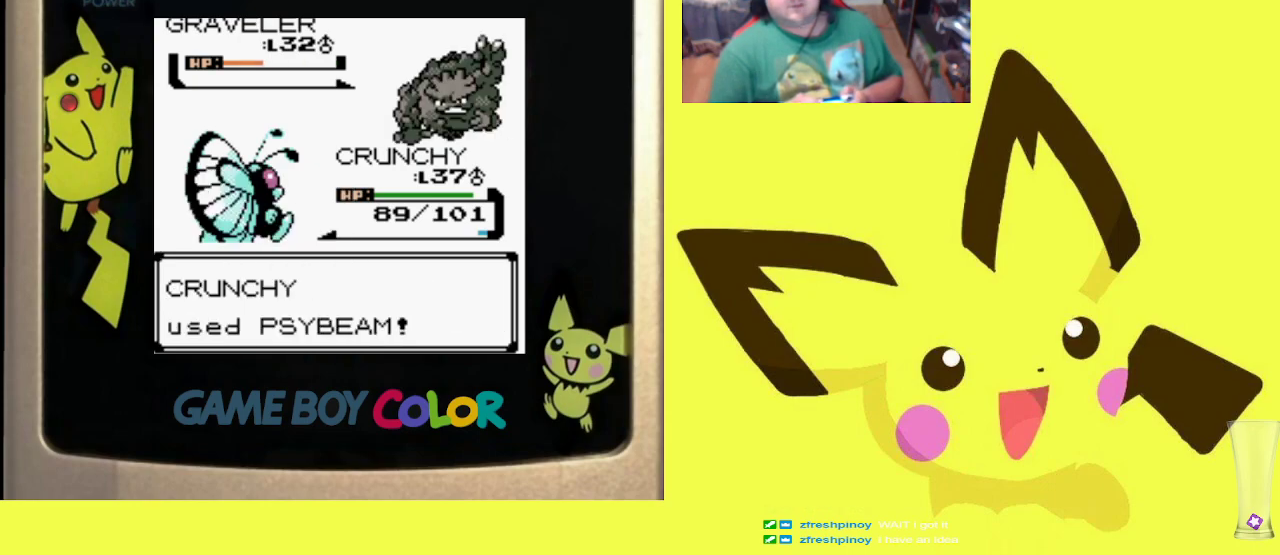
{"buttons": ["CIRCLE", "R1"], "events": [[67, "CIRCLE", "down"], [183, "CIRCLE", "up"], [267, "CIRCLE", "down"], [383, "CIRCLE", "up"], [467, "CIRCLE", "down"]]}
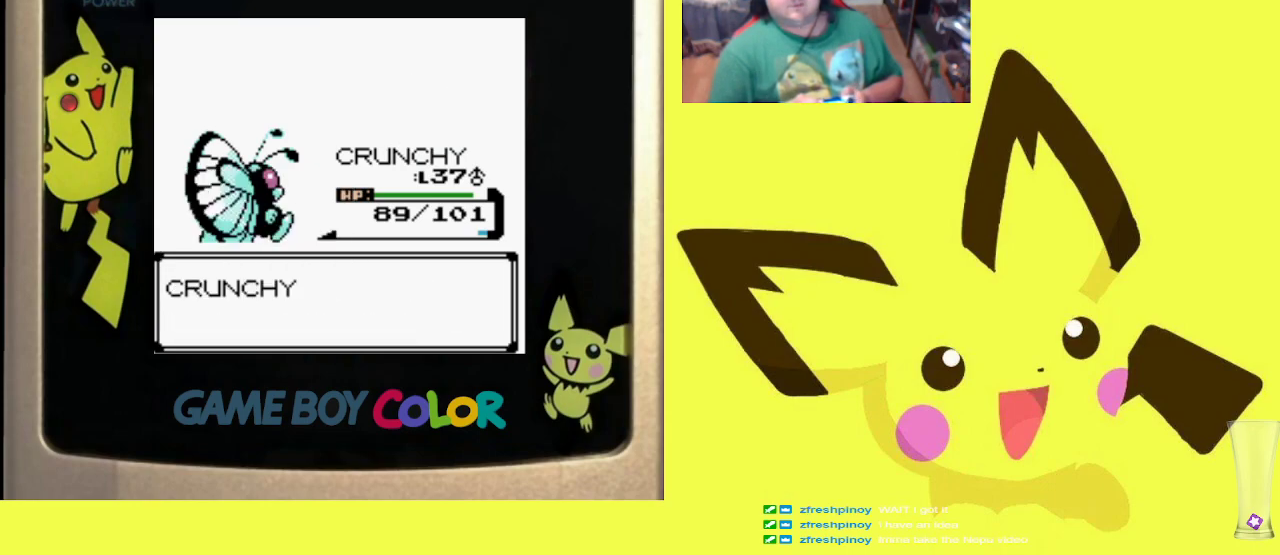
{"buttons": ["R1"], "events": [[83, "CIRCLE", "up"], [183, "CIRCLE", "down"], [283, "CIRCLE", "up"], [417, "CROSS", "down"], [500, "CROSS", "up"]]}
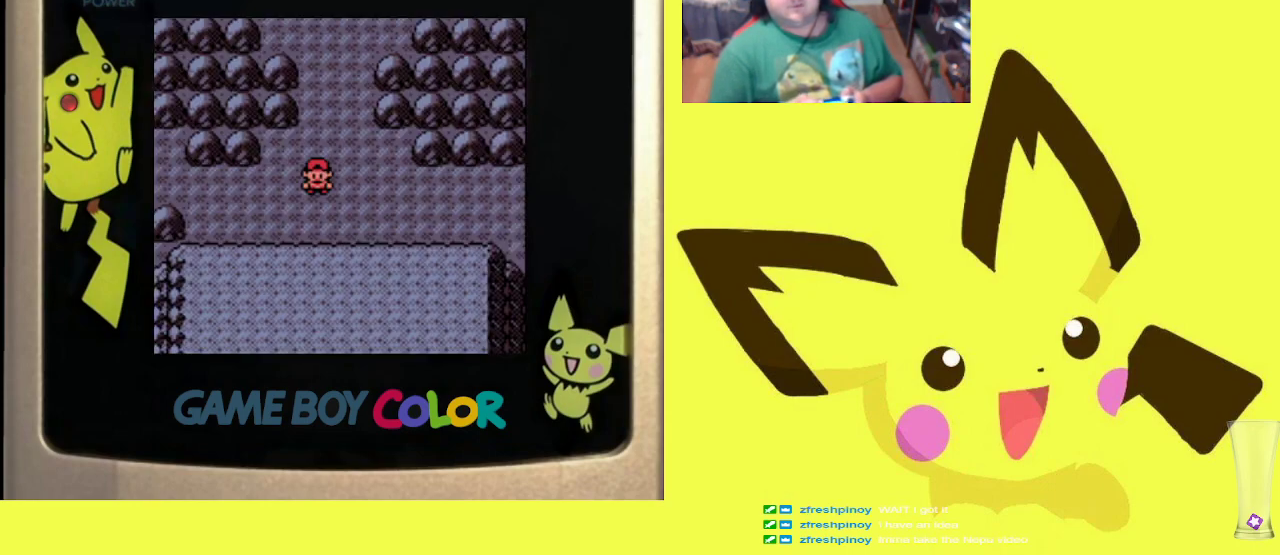
{"buttons": ["R1", "DPAD_DOWN"], "events": [[100, "CROSS", "down"], [183, "CROSS", "up"], [250, "DPAD_UP", "down"], [350, "DPAD_UP", "up"], [433, "DPAD_DOWN", "down"]]}
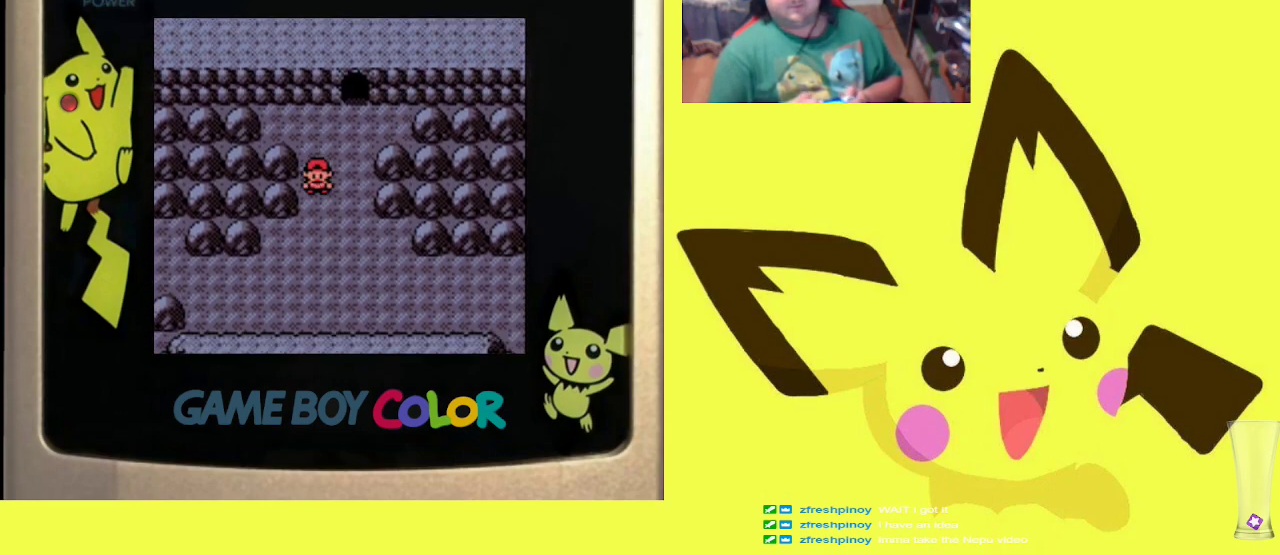
{"buttons": ["R1", "DPAD_UP"], "events": [[33, "DPAD_DOWN", "up"], [83, "DPAD_UP", "down"], [233, "DPAD_UP", "up"], [317, "DPAD_DOWN", "down"], [417, "DPAD_DOWN", "up"], [467, "DPAD_UP", "down"]]}
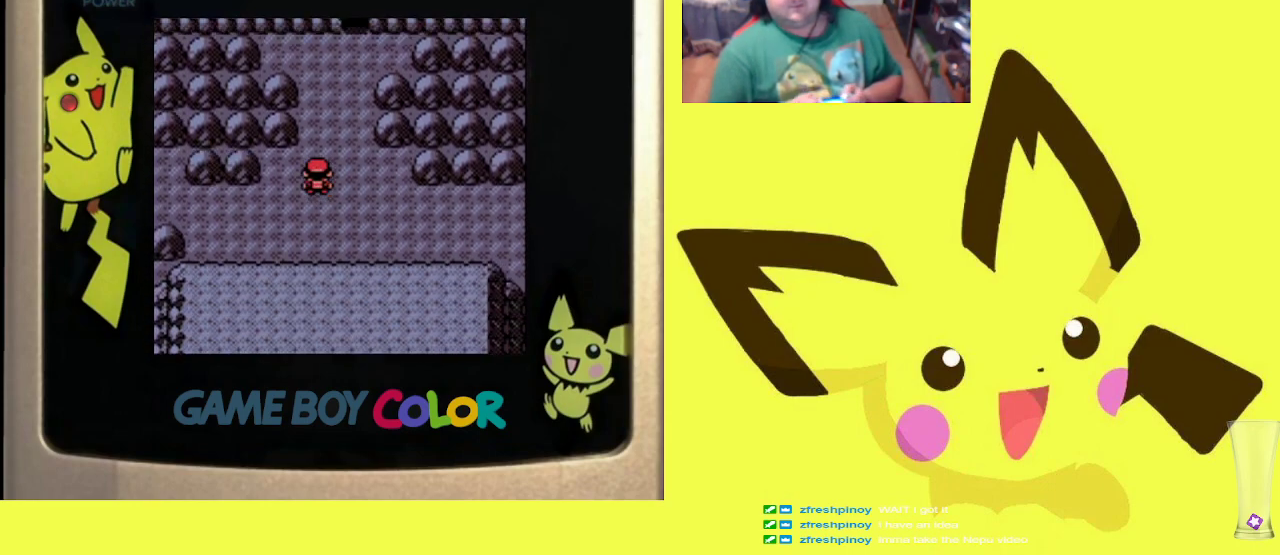
{"buttons": ["R1"], "events": [[117, "DPAD_UP", "up"], [200, "DPAD_DOWN", "down"], [217, "DPAD_DOWN", "up"]]}
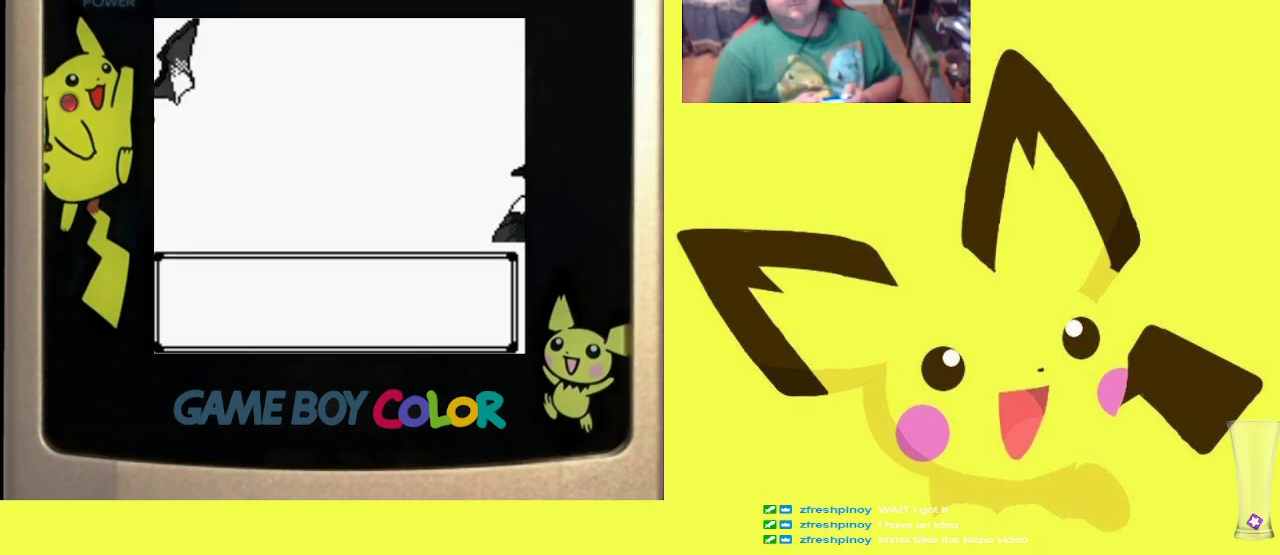
{"buttons": ["CIRCLE", "R1"], "events": [[200, "CIRCLE", "down"], [317, "CIRCLE", "up"], [383, "CIRCLE", "down"]]}
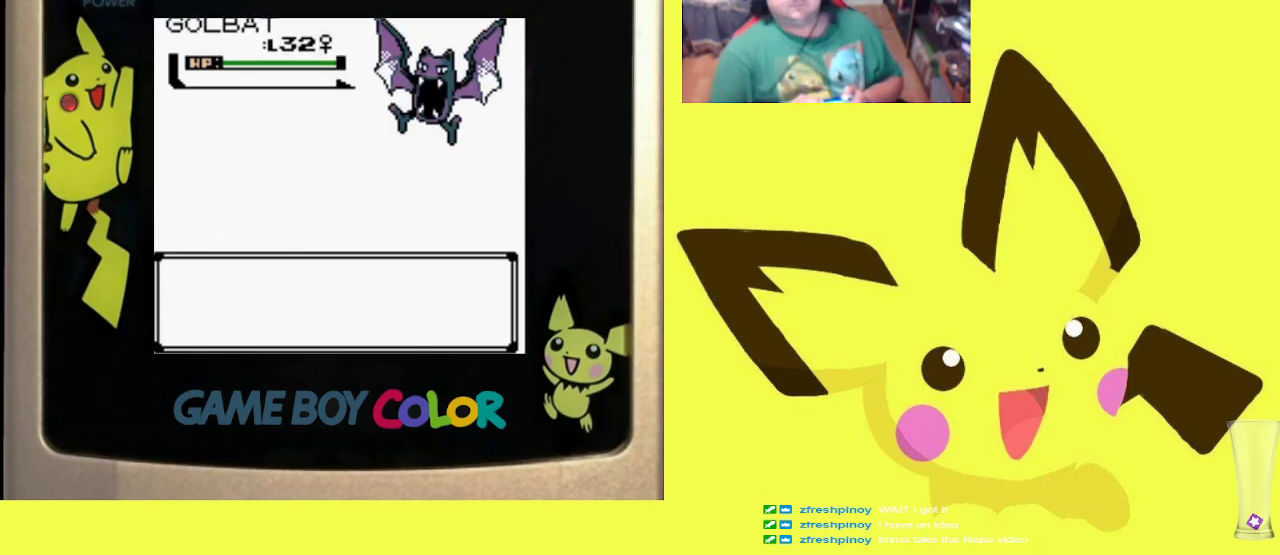
{"buttons": ["R1"], "events": [[17, "CIRCLE", "up"]]}
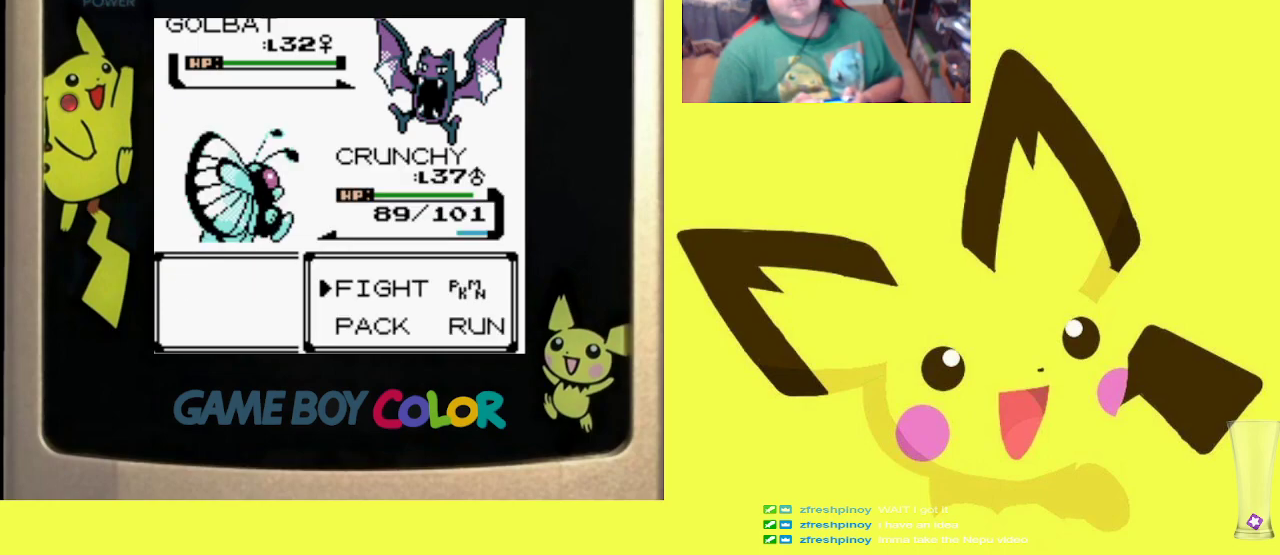
{"buttons": ["CIRCLE", "R1"], "events": [[33, "CIRCLE", "down"], [167, "CIRCLE", "up"], [183, "DPAD_UP", "down"], [267, "DPAD_UP", "up"], [283, "CIRCLE", "down"], [400, "CIRCLE", "up"], [483, "CIRCLE", "down"]]}
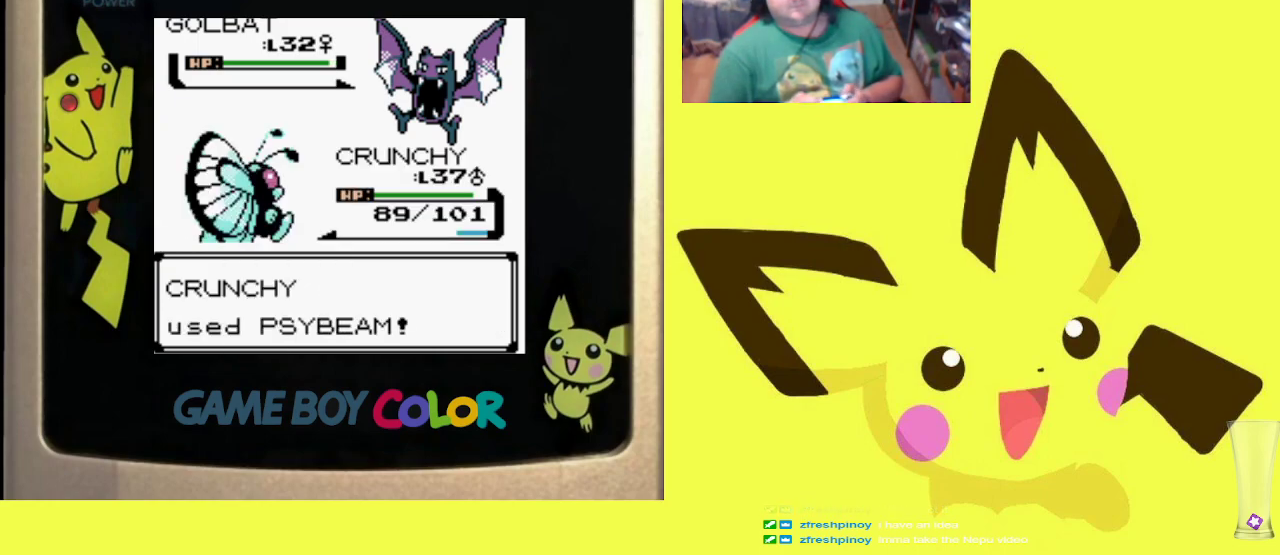
{"buttons": ["R1"], "events": [[100, "CIRCLE", "up"], [183, "CIRCLE", "down"], [300, "CIRCLE", "up"], [367, "CIRCLE", "down"], [483, "CIRCLE", "up"]]}
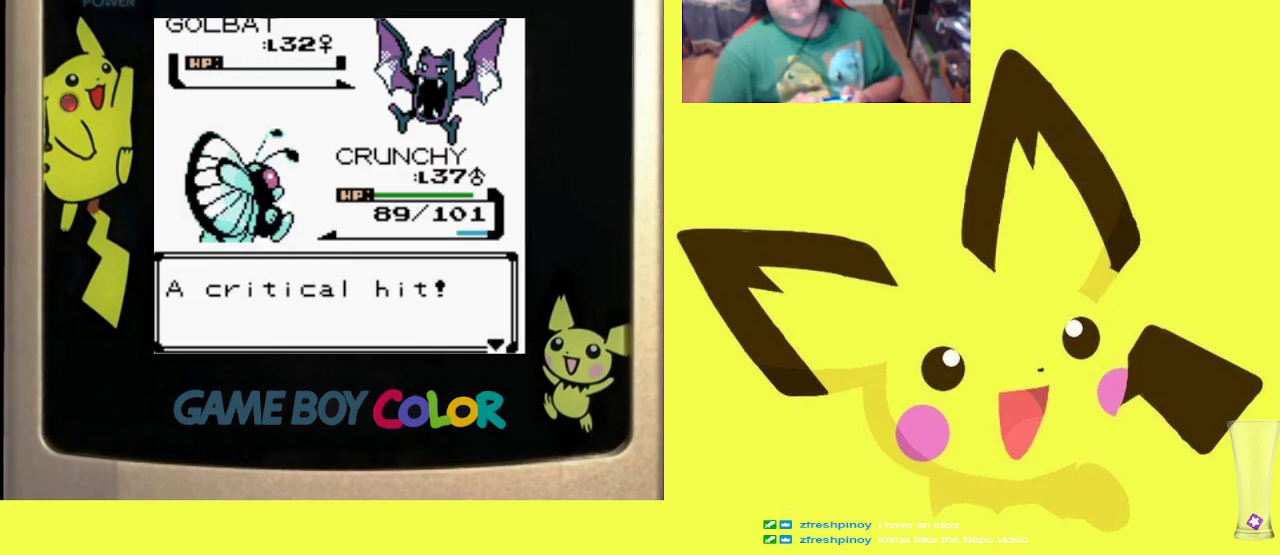
{"buttons": ["CIRCLE", "R1"], "events": [[67, "CIRCLE", "down"], [183, "CIRCLE", "up"], [267, "CIRCLE", "down"], [383, "CIRCLE", "up"], [450, "CIRCLE", "down"]]}
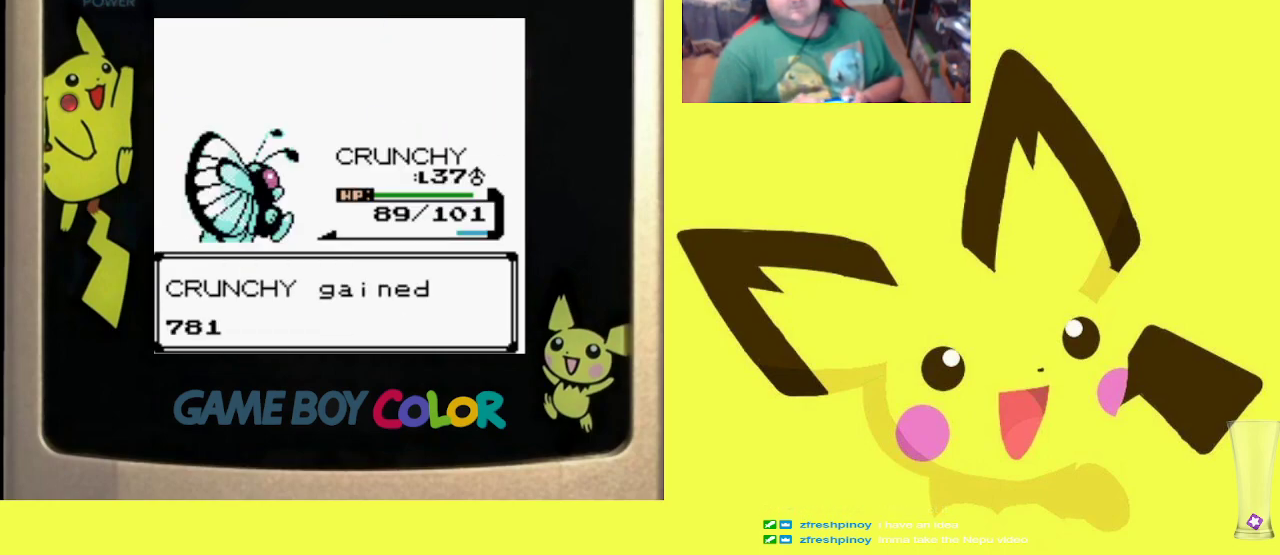
{"buttons": ["R1", "DPAD_DOWN"], "events": [[67, "CIRCLE", "up"], [117, "CROSS", "down"], [250, "CROSS", "up"], [317, "CROSS", "down"], [433, "CROSS", "up"], [433, "DPAD_DOWN", "down"]]}
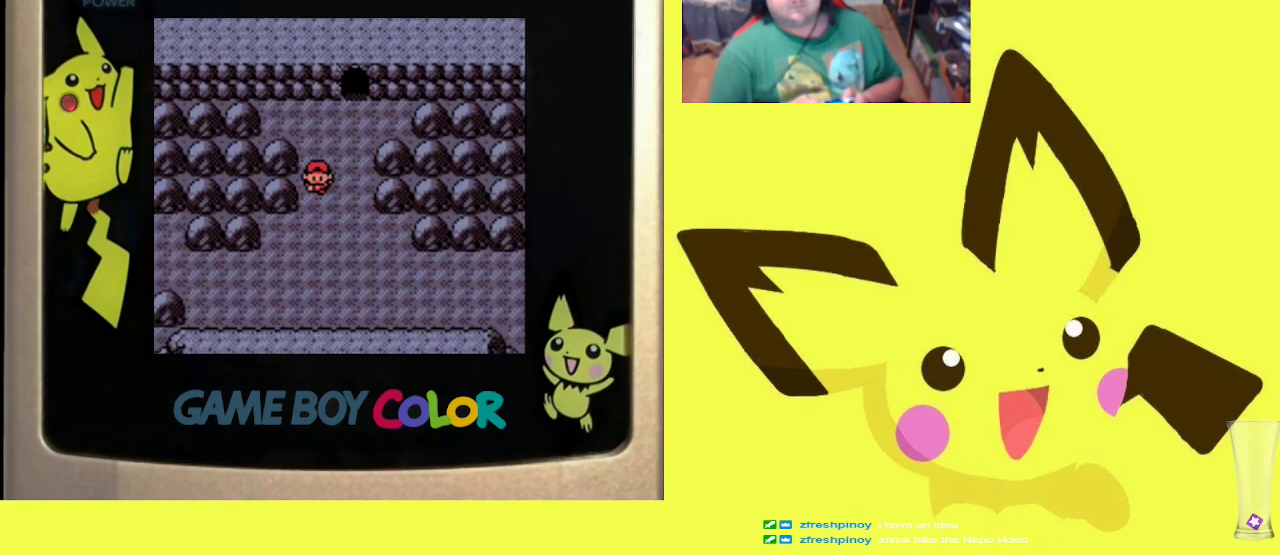
{"buttons": ["R1"], "events": [[100, "DPAD_DOWN", "up"], [167, "DPAD_UP", "down"], [300, "DPAD_UP", "up"], [367, "DPAD_DOWN", "down"], [483, "DPAD_DOWN", "up"]]}
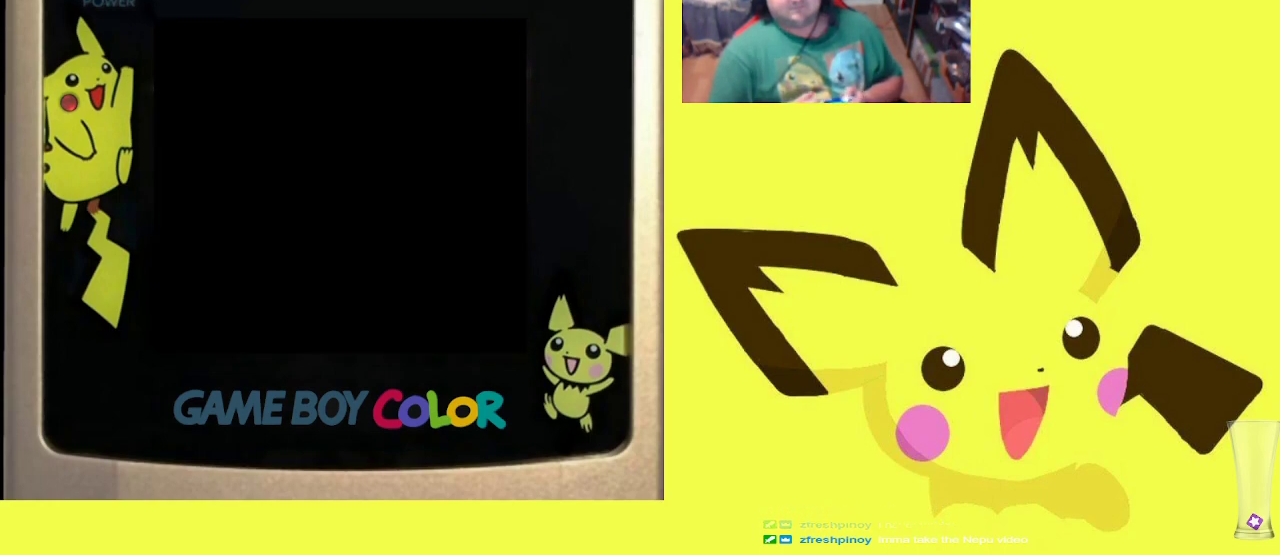
{"buttons": ["R1"], "events": [[133, "CIRCLE", "down"], [267, "CIRCLE", "up"], [333, "CIRCLE", "down"], [467, "CIRCLE", "up"]]}
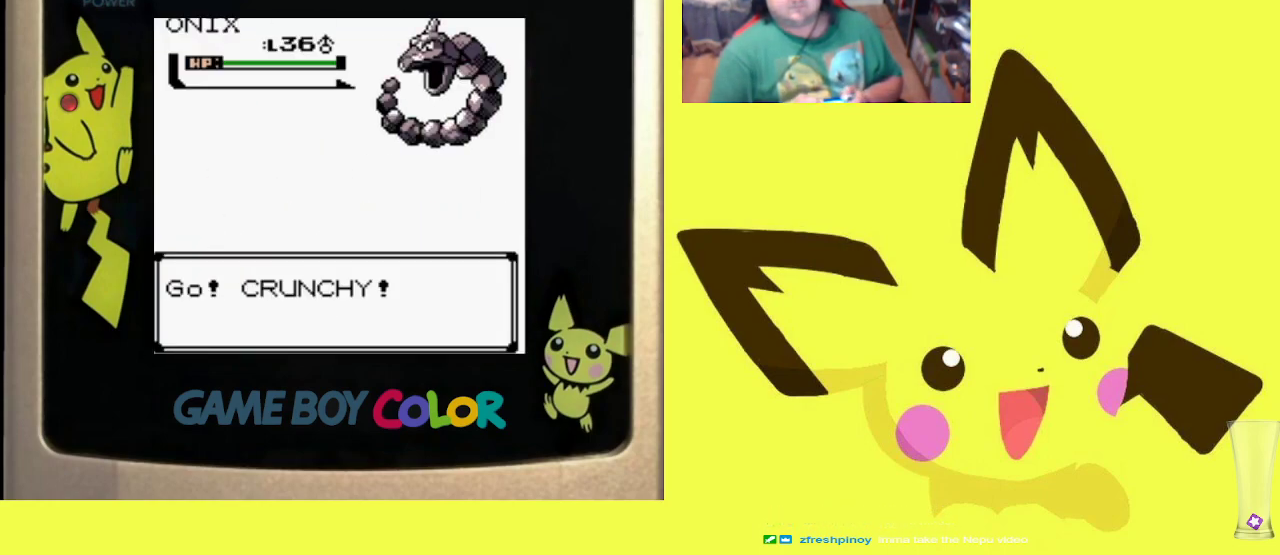
{"buttons": ["CIRCLE", "R1"], "events": [[33, "CIRCLE", "down"], [167, "CIRCLE", "up"], [500, "CIRCLE", "down"]]}
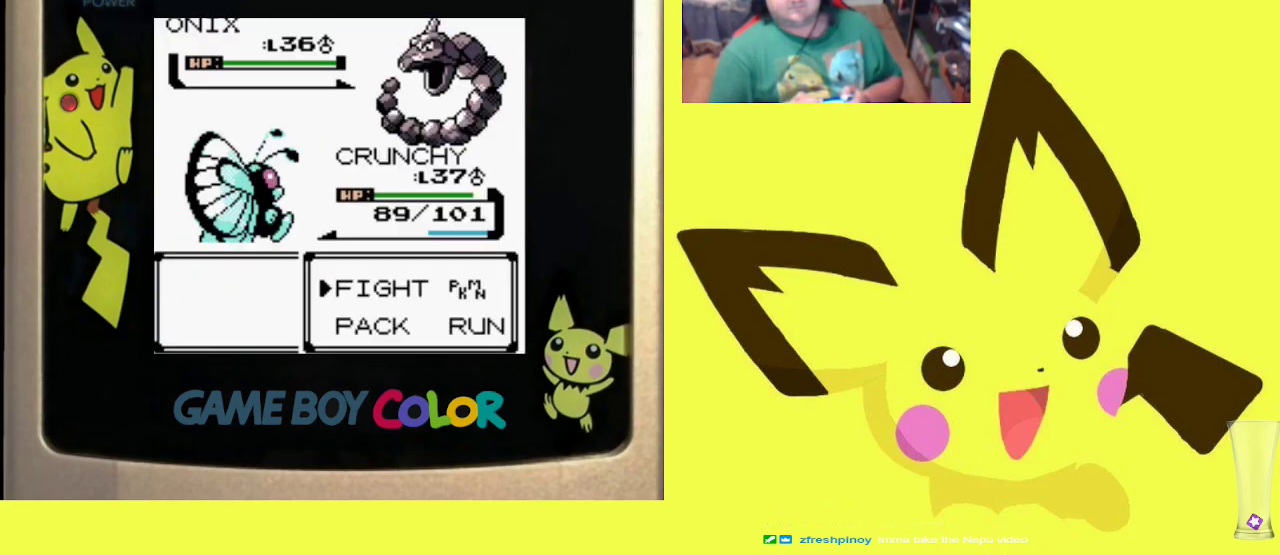
{"buttons": ["CIRCLE", "R1"], "events": [[117, "CIRCLE", "up"], [150, "DPAD_UP", "down"], [233, "CIRCLE", "down"], [233, "DPAD_UP", "up"], [333, "CIRCLE", "up"], [417, "CIRCLE", "down"]]}
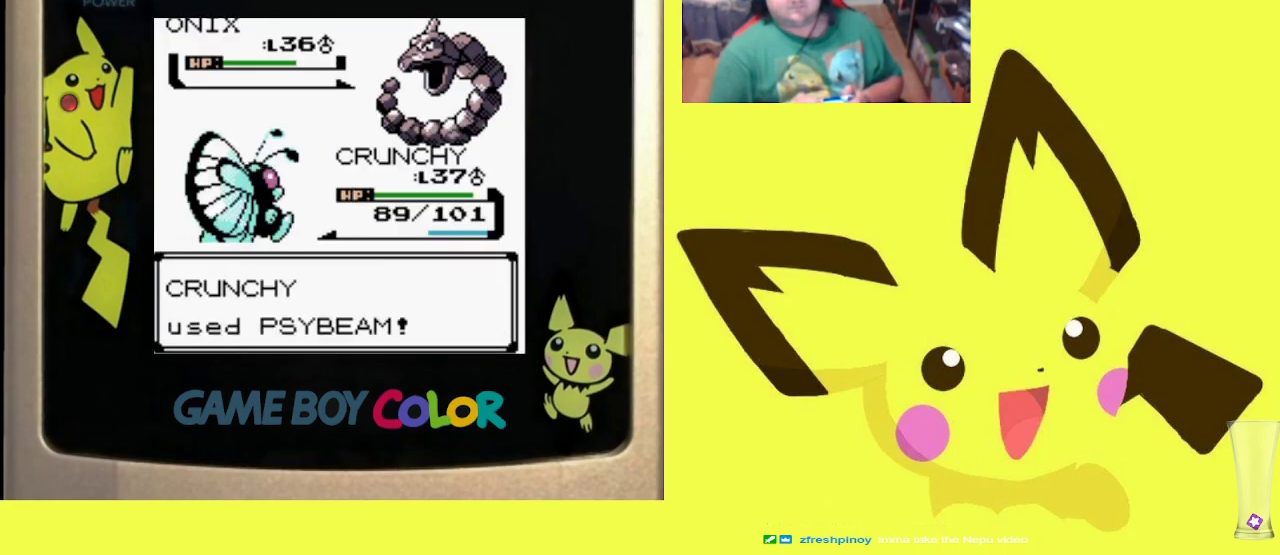
{"buttons": ["CIRCLE", "R1"], "events": [[17, "CIRCLE", "up"], [100, "CIRCLE", "down"], [200, "CIRCLE", "up"], [267, "CIRCLE", "down"], [383, "CIRCLE", "up"], [467, "CIRCLE", "down"]]}